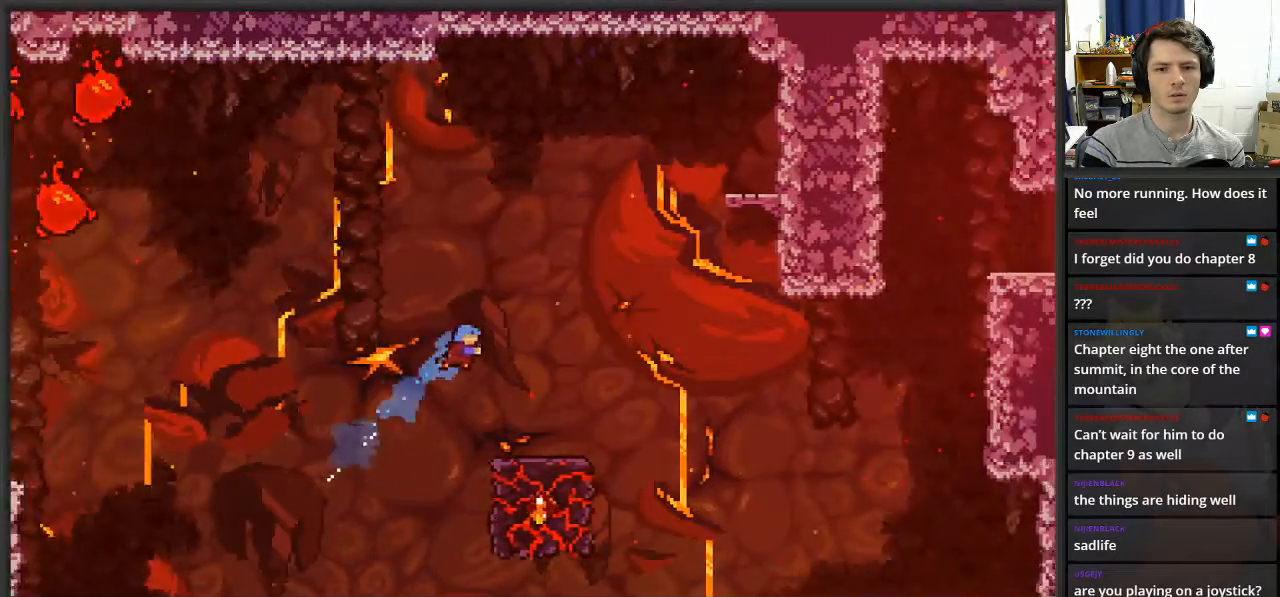
Gameplay with a controller (Xbox layout); each line is a JSON object with the inputs held at the frame after it. "events" lists button and stick changes between this image and that frame as [ms after this image, input, new state], when the widget could be followed in between.
{"buttons": [], "left_stick": "center", "right_stick": "center", "events": [[50, "X", "up"], [383, "left_stick", "center"]]}
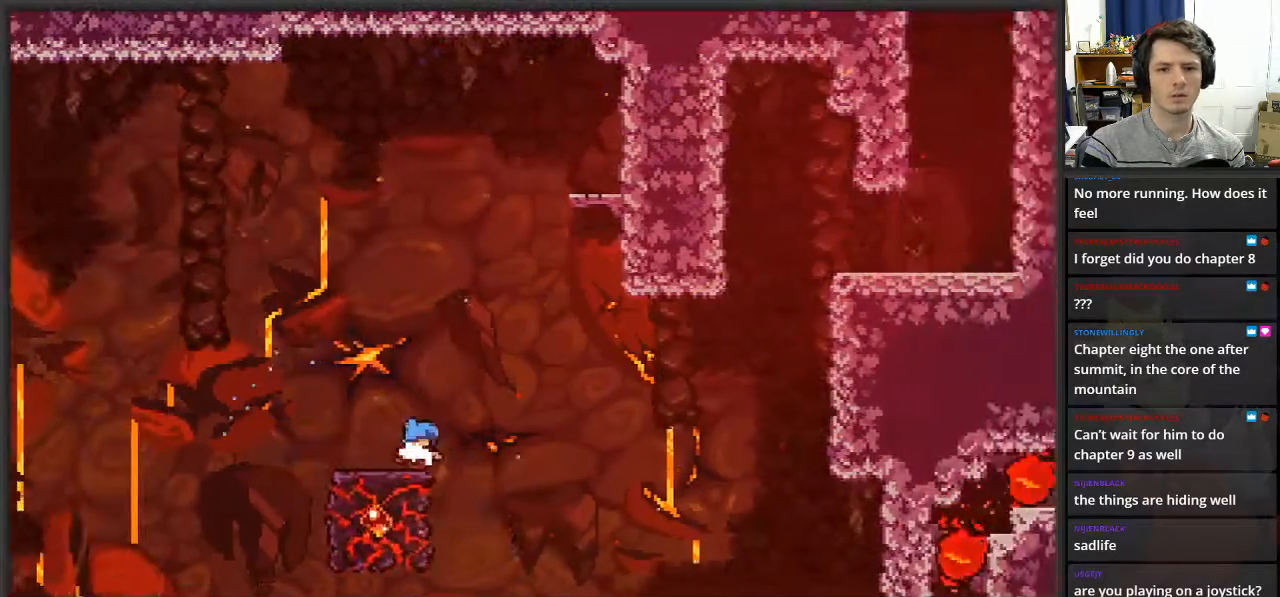
{"buttons": ["A"], "left_stick": "right", "right_stick": "center", "events": [[200, "A", "down"], [233, "left_stick", "right"]]}
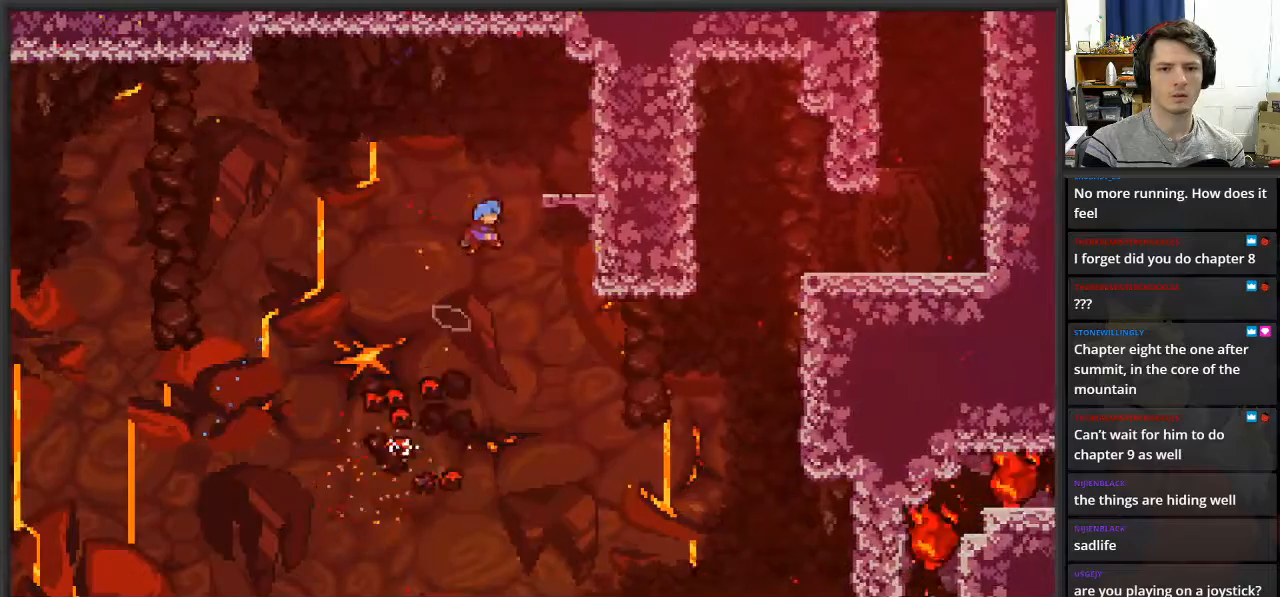
{"buttons": [], "left_stick": "center", "right_stick": "center", "events": [[83, "left_stick", "up-right"], [417, "A", "up"], [500, "left_stick", "center"]]}
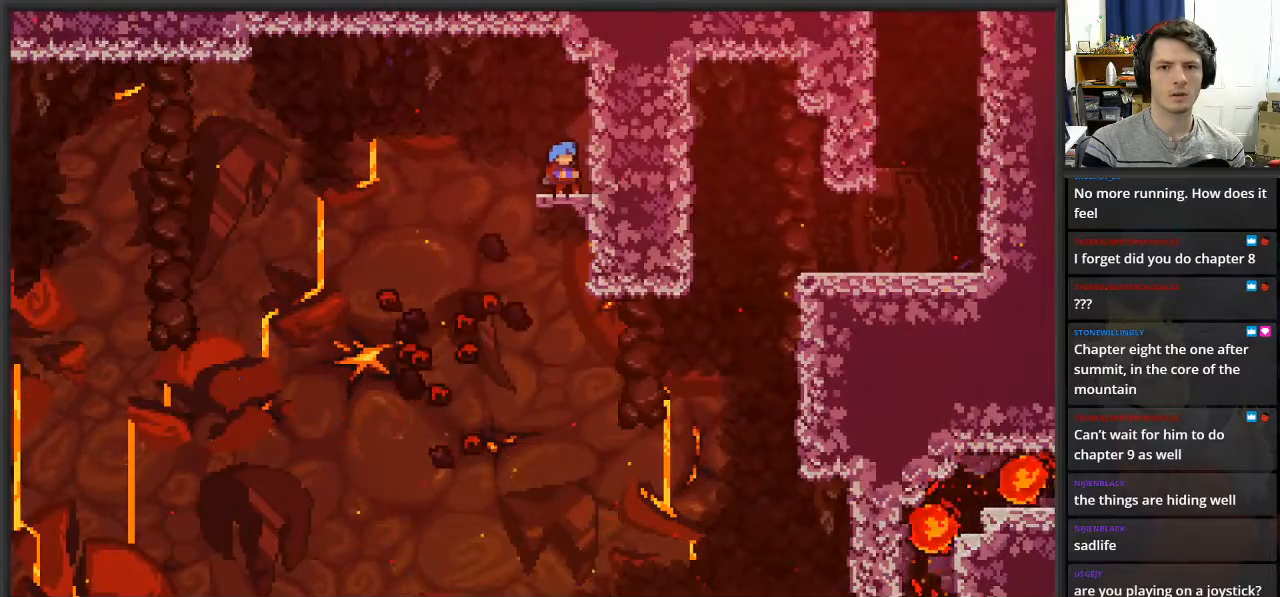
{"buttons": [], "left_stick": "center", "right_stick": "center", "events": []}
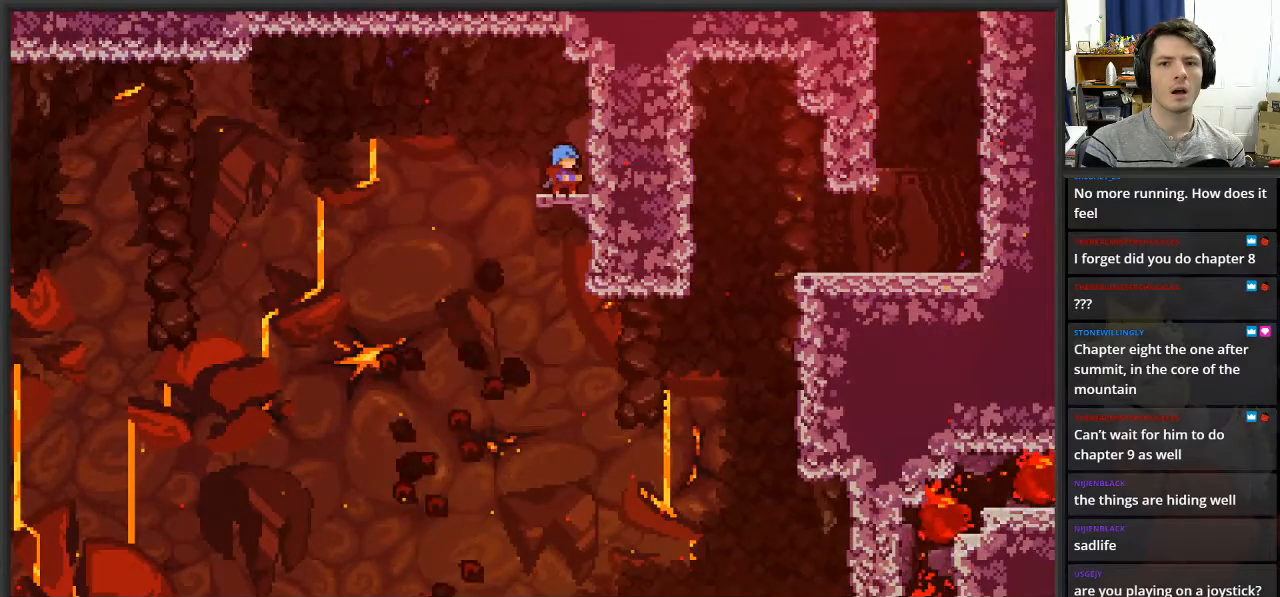
{"buttons": ["A"], "left_stick": "right", "right_stick": "center", "events": [[150, "left_stick", "right"], [367, "A", "down"]]}
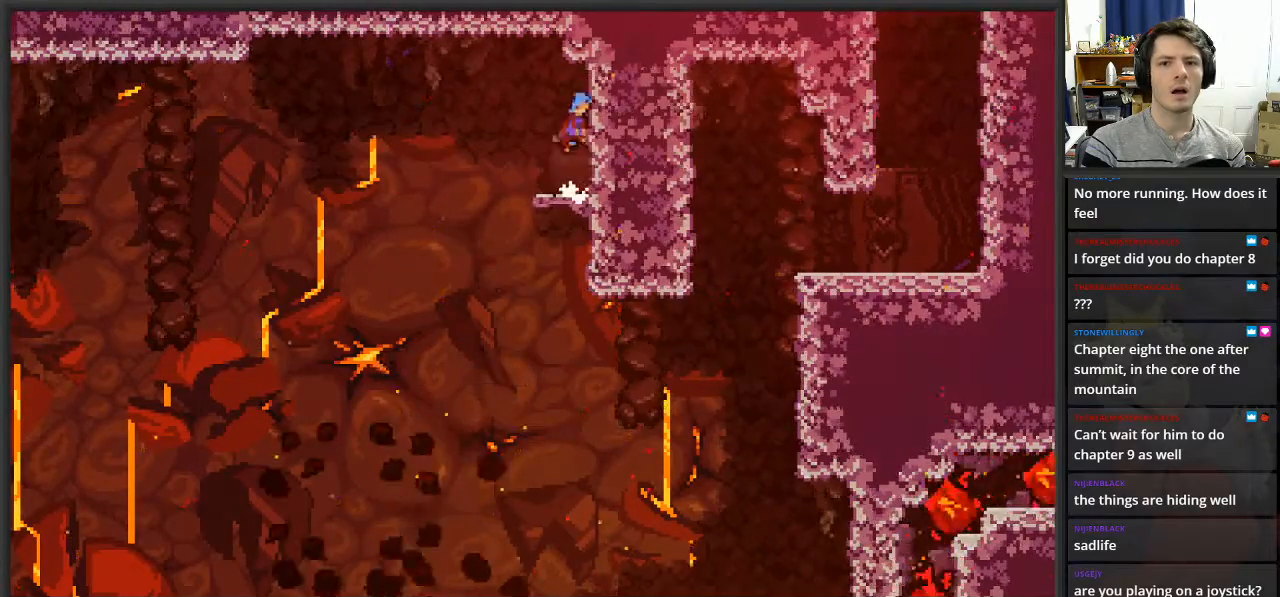
{"buttons": [], "left_stick": "up-right", "right_stick": "center", "events": [[50, "left_stick", "up-right"], [83, "A", "up"]]}
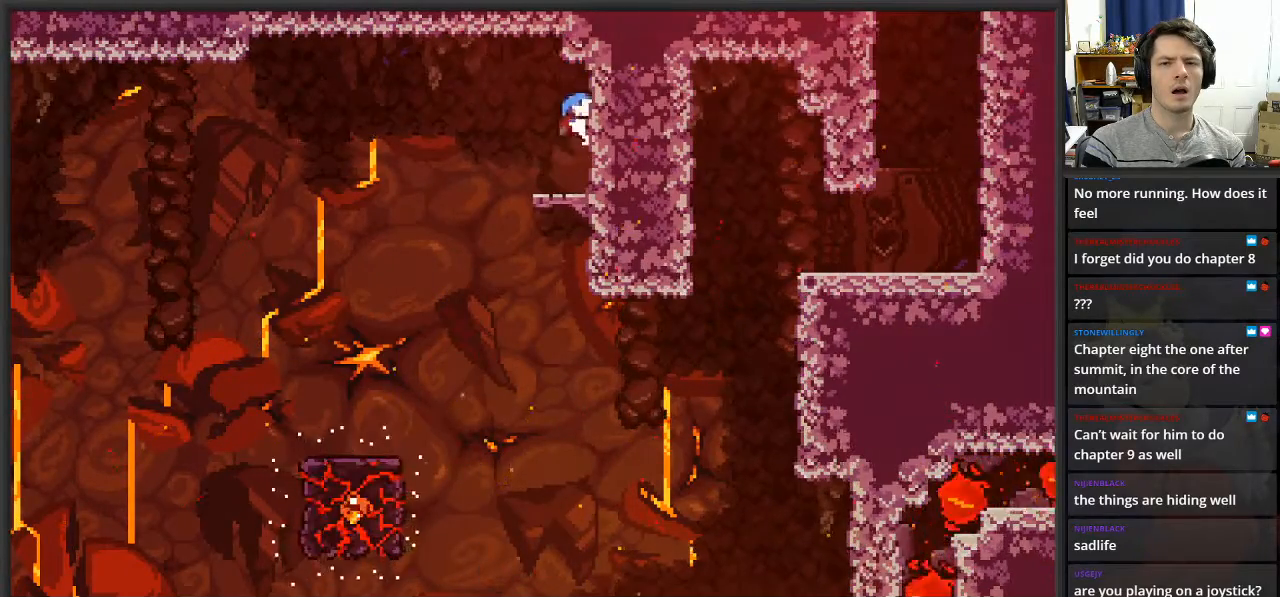
{"buttons": [], "left_stick": "center", "right_stick": "center", "events": [[333, "left_stick", "center"]]}
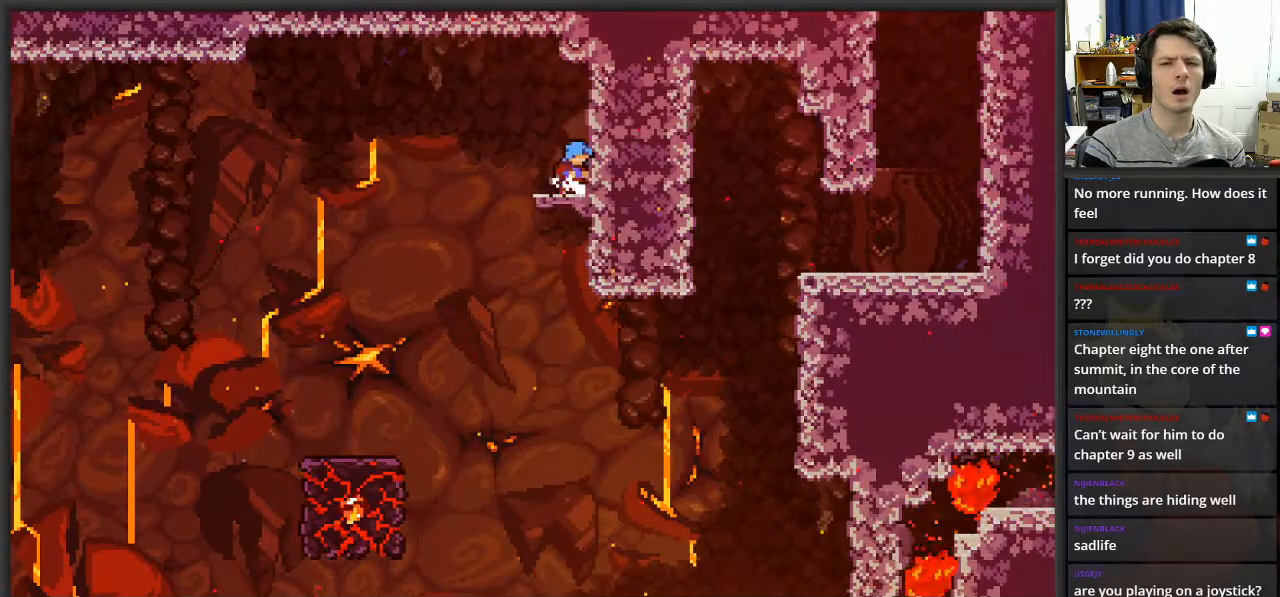
{"buttons": [], "left_stick": "center", "right_stick": "center", "events": []}
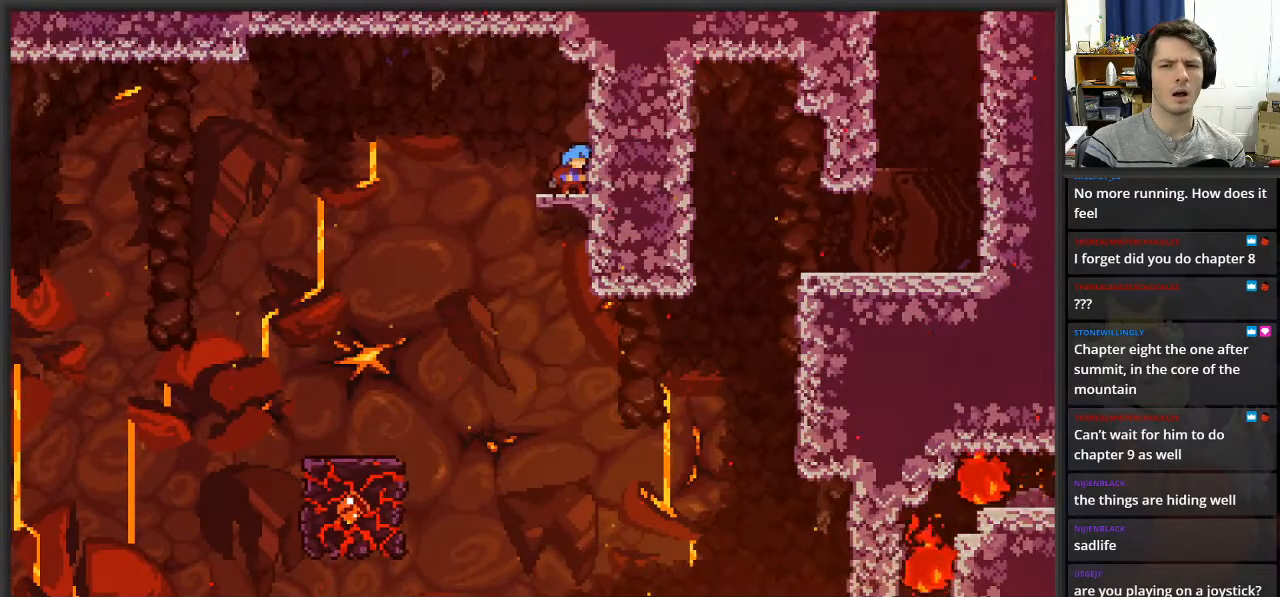
{"buttons": [], "left_stick": "center", "right_stick": "center", "events": []}
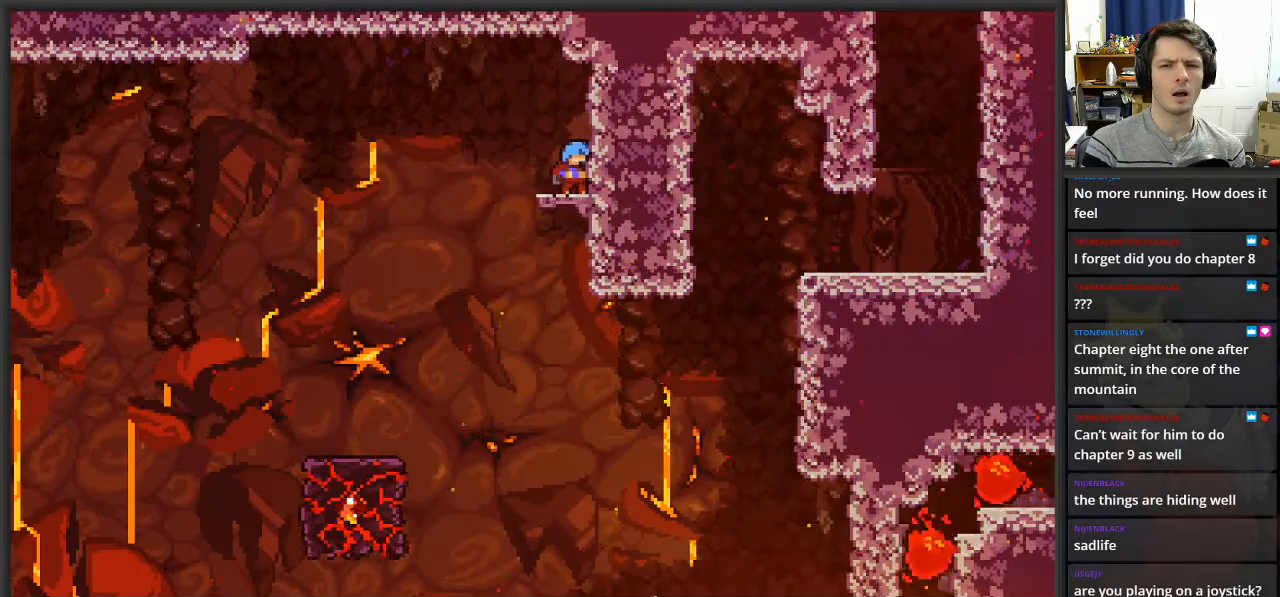
{"buttons": [], "left_stick": "center", "right_stick": "center", "events": []}
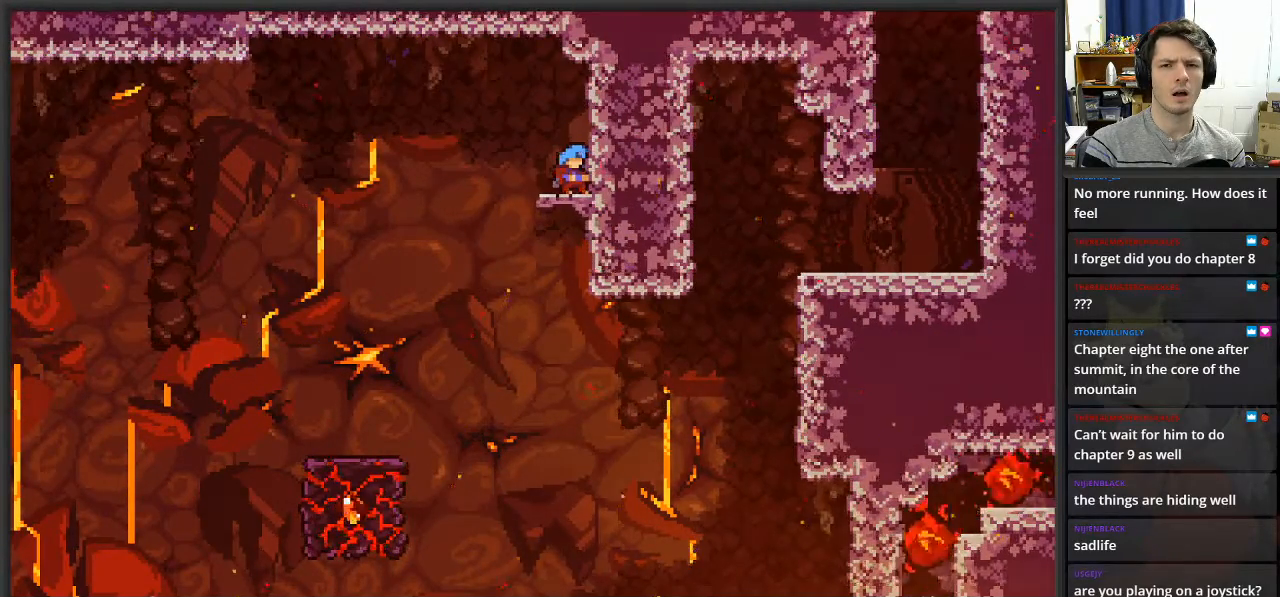
{"buttons": [], "left_stick": "center", "right_stick": "center", "events": []}
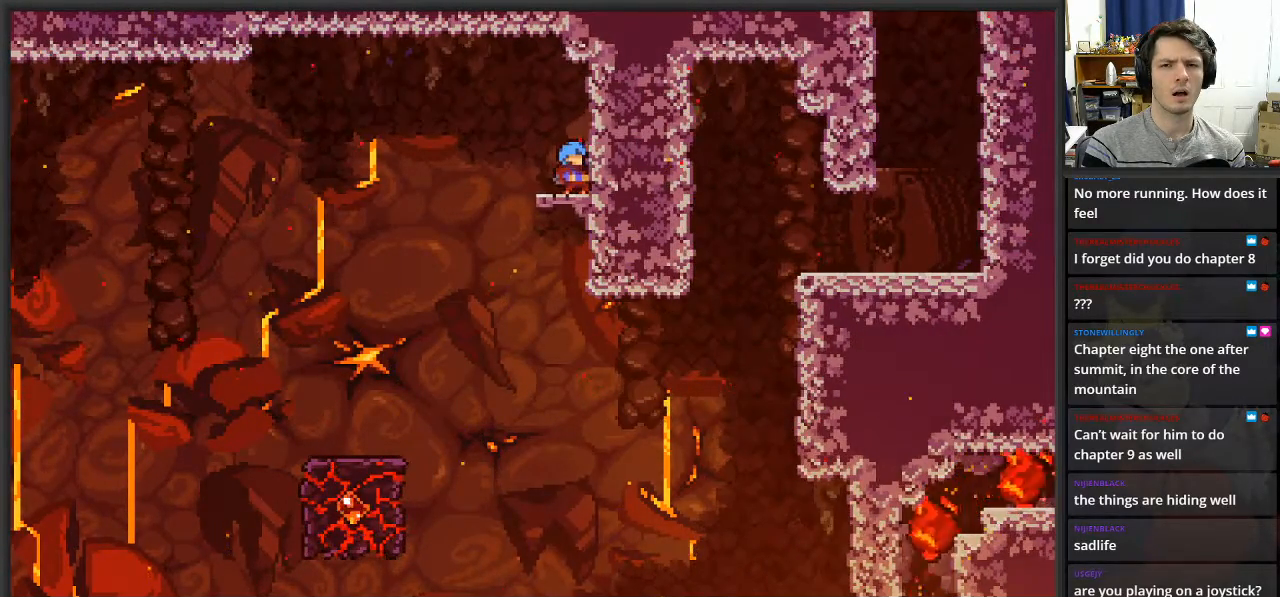
{"buttons": [], "left_stick": "down", "right_stick": "center", "events": [[183, "left_stick", "down"]]}
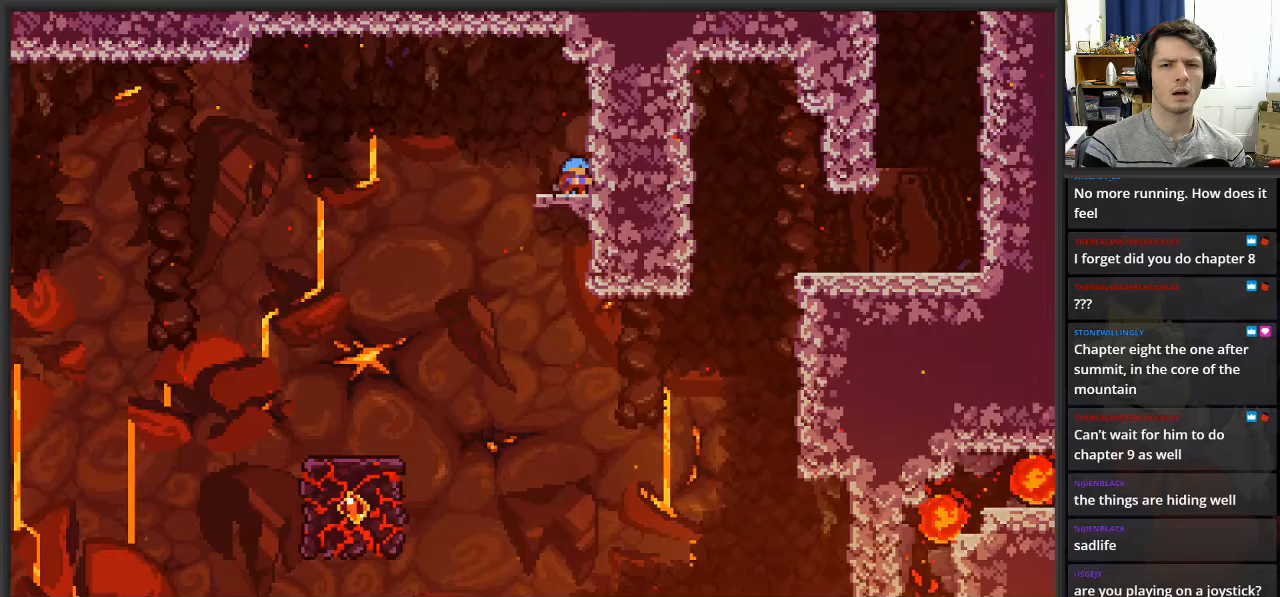
{"buttons": [], "left_stick": "down", "right_stick": "center", "events": []}
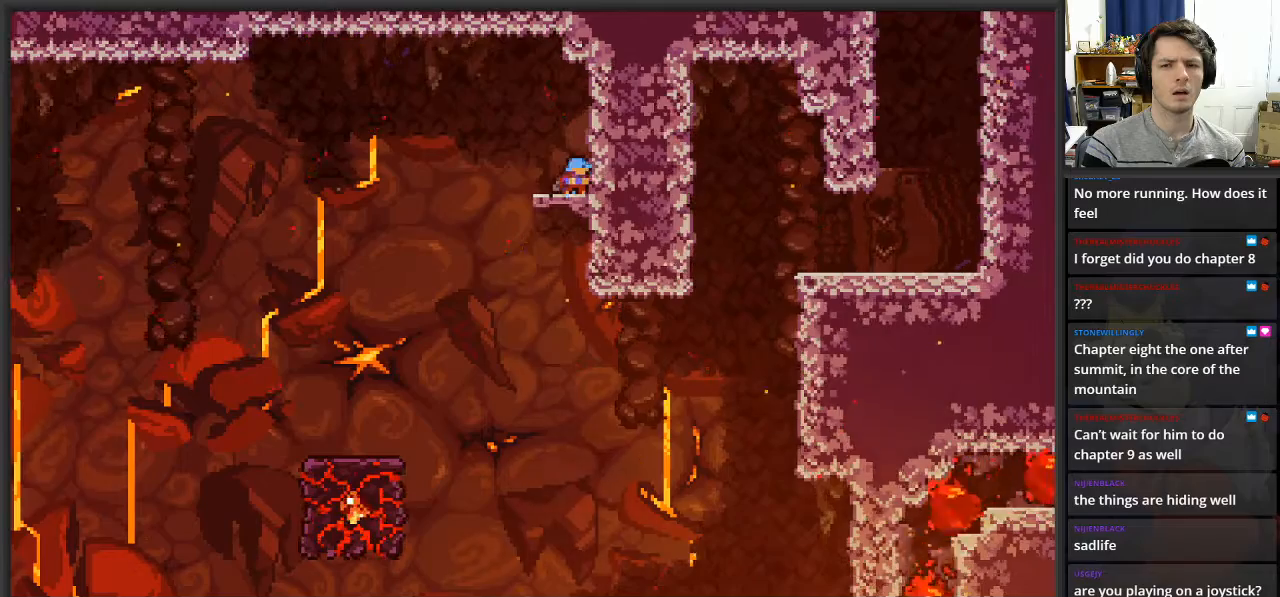
{"buttons": [], "left_stick": "left", "right_stick": "center", "events": [[50, "left_stick", "center"], [483, "left_stick", "left"]]}
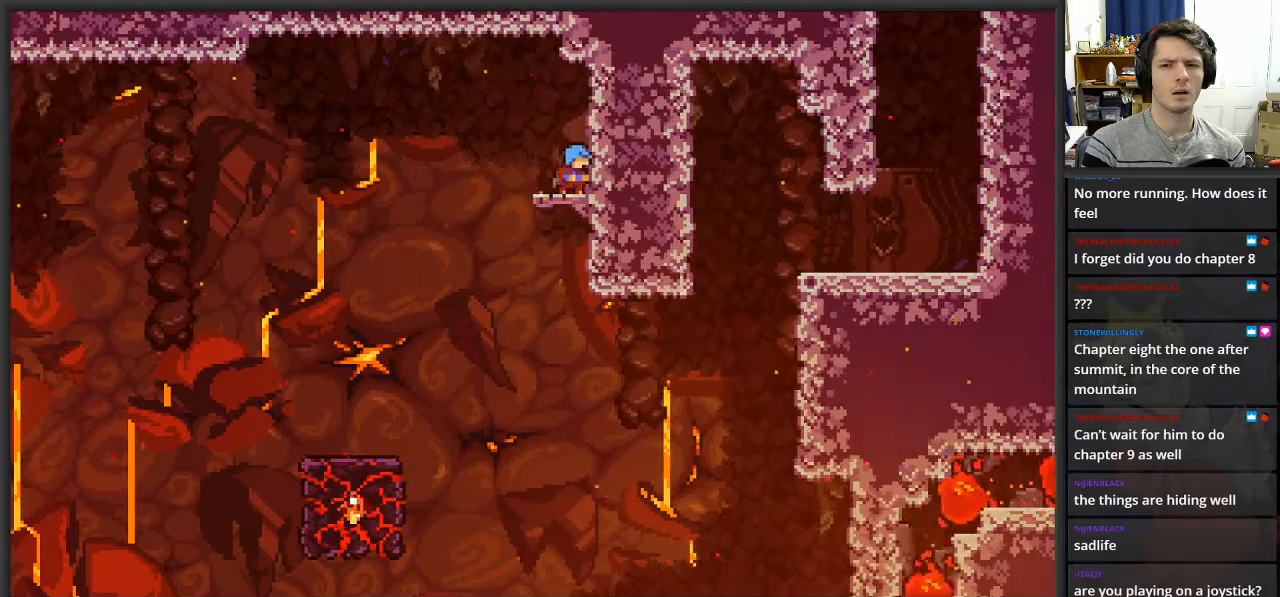
{"buttons": [], "left_stick": "center", "right_stick": "center", "events": [[67, "A", "down"], [217, "A", "up"], [250, "left_stick", "center"]]}
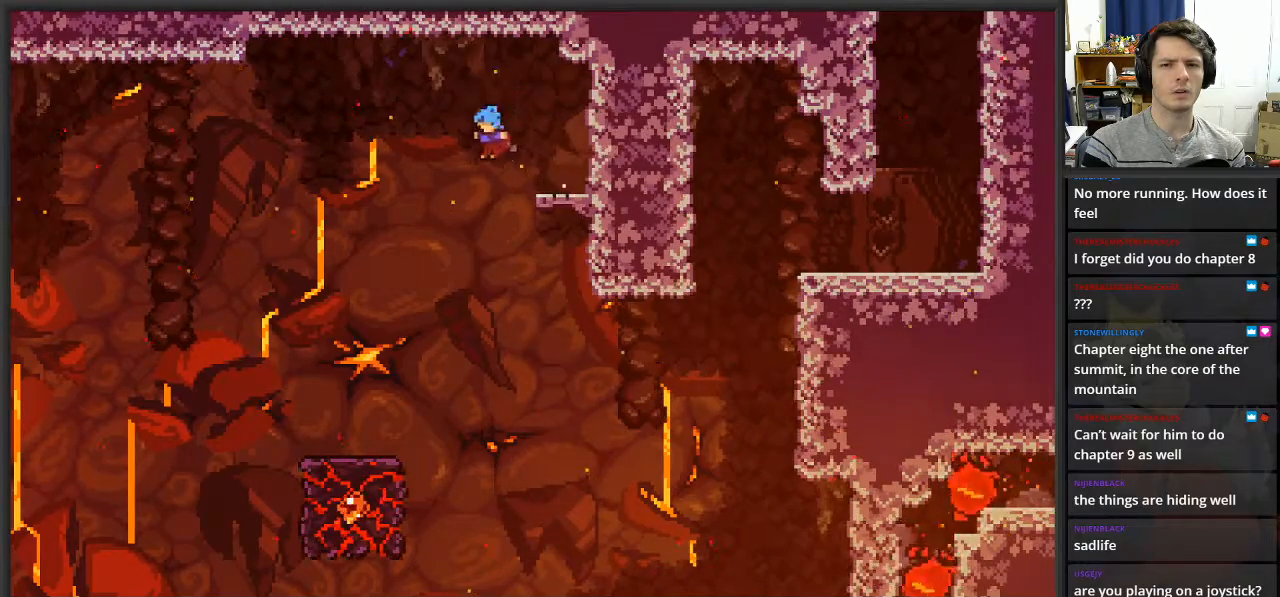
{"buttons": [], "left_stick": "left", "right_stick": "center", "events": [[17, "left_stick", "left"], [200, "left_stick", "center"], [417, "left_stick", "left"]]}
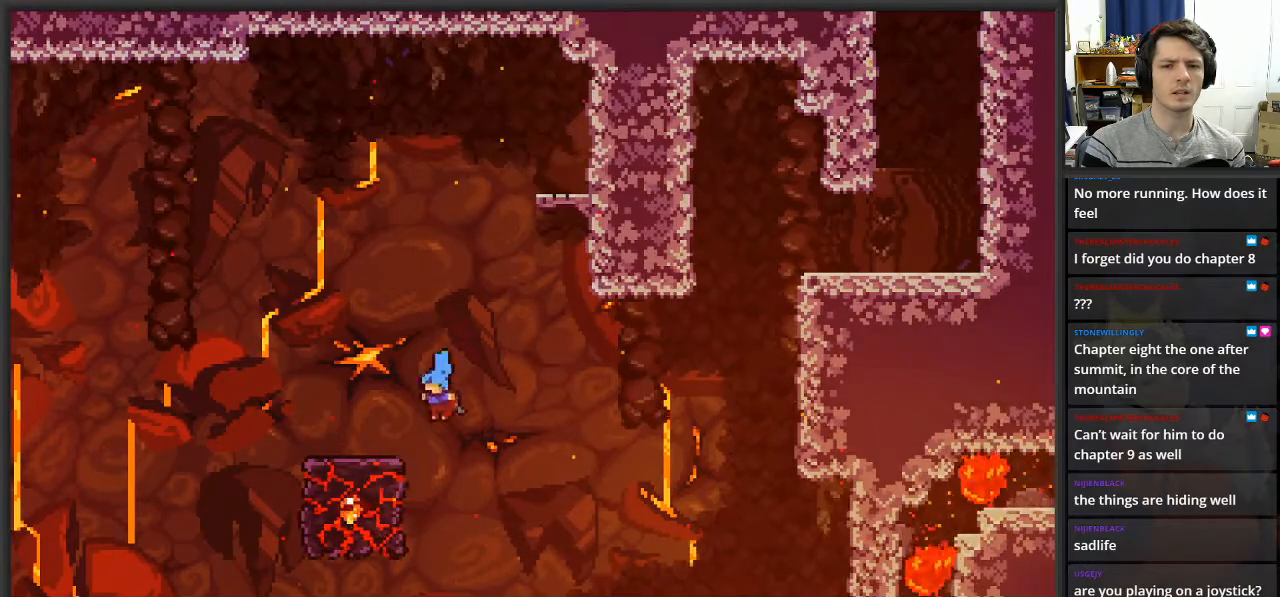
{"buttons": ["L2"], "left_stick": "right", "right_stick": "center", "events": [[50, "L2", "down"], [367, "left_stick", "center"], [500, "left_stick", "right"]]}
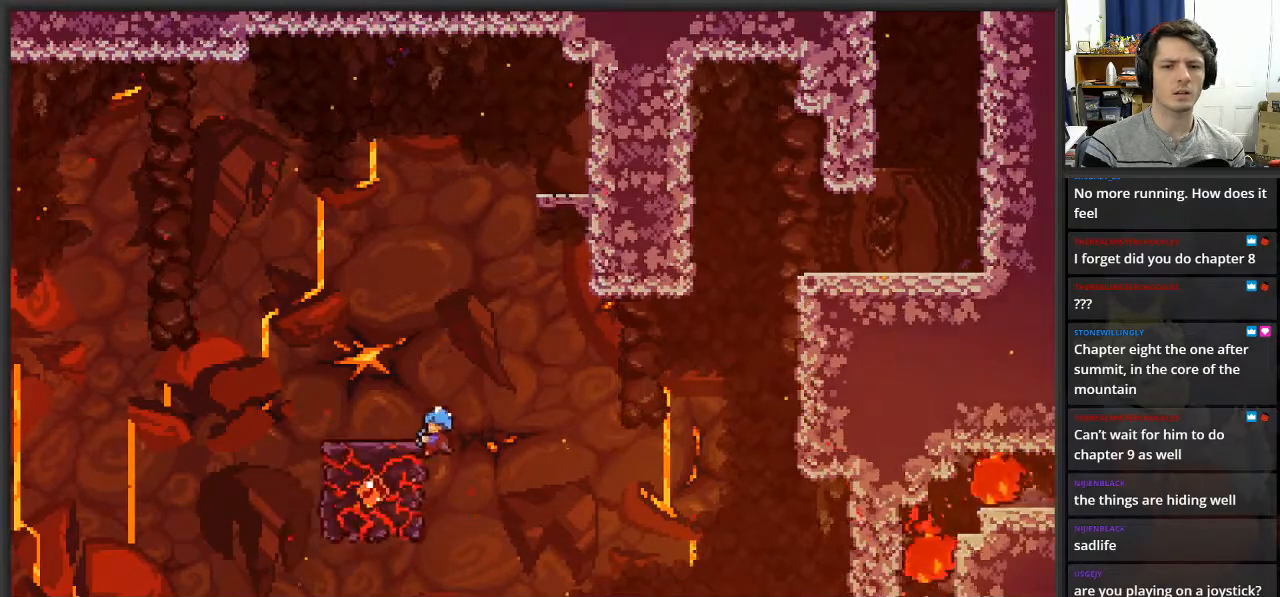
{"buttons": ["A", "L2"], "left_stick": "right", "right_stick": "center", "events": [[17, "A", "down"]]}
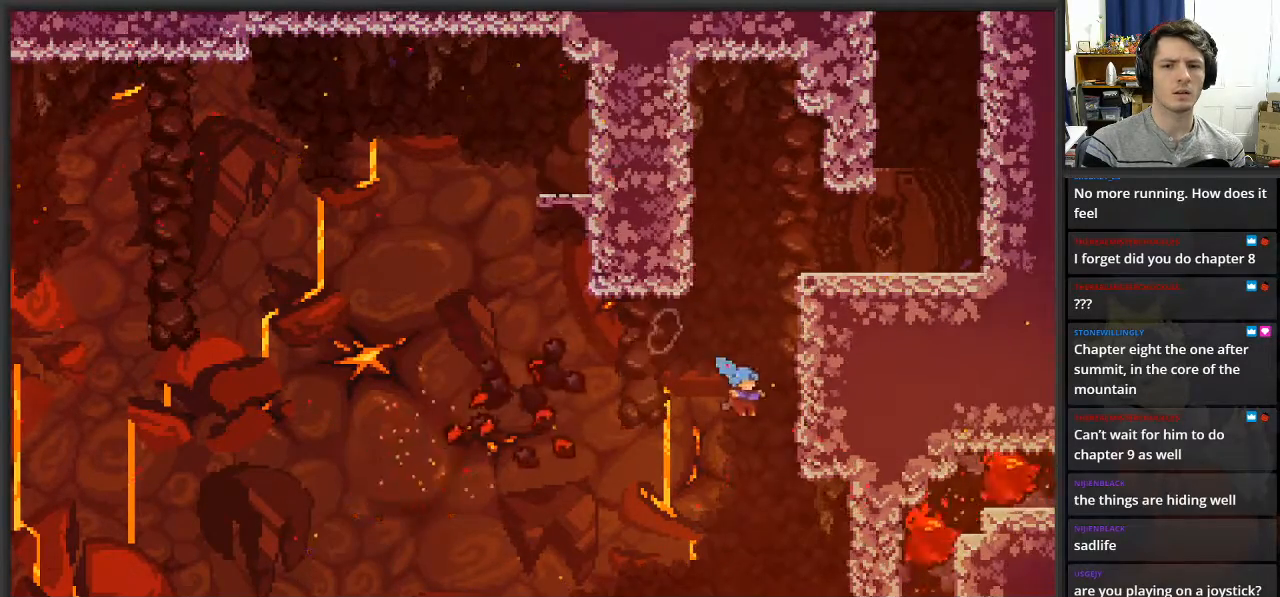
{"buttons": ["L2"], "left_stick": "up-right", "right_stick": "center", "events": [[133, "left_stick", "up-right"], [200, "A", "up"]]}
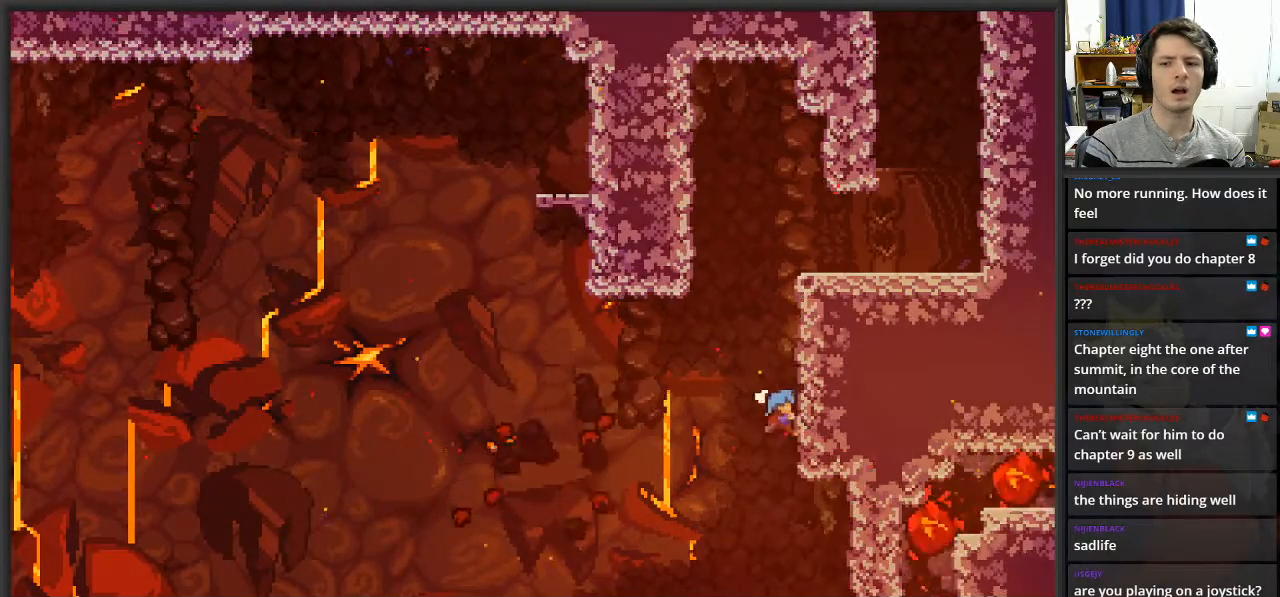
{"buttons": ["L2"], "left_stick": "up-right", "right_stick": "center", "events": []}
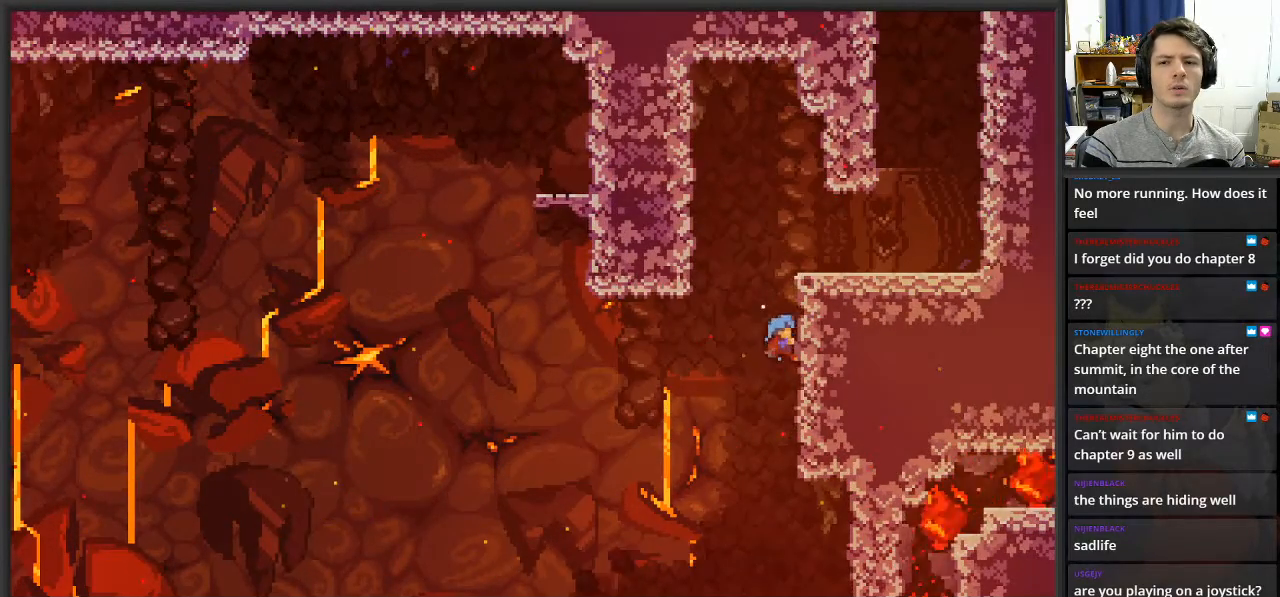
{"buttons": ["L2"], "left_stick": "up-right", "right_stick": "center", "events": []}
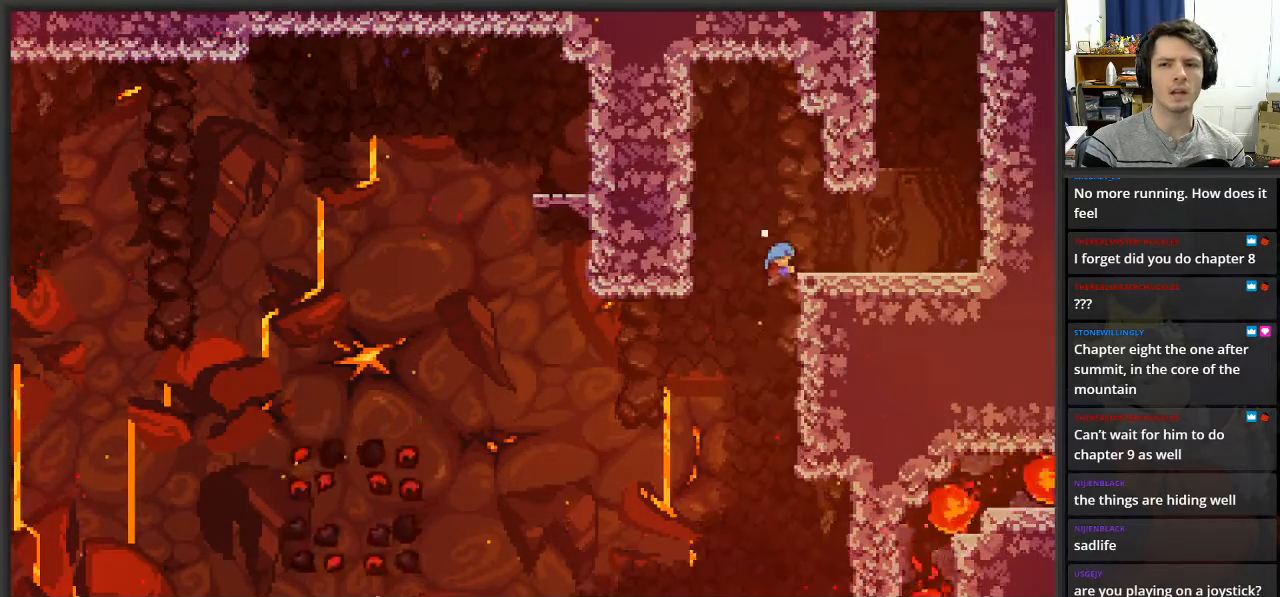
{"buttons": [], "left_stick": "right", "right_stick": "center", "events": [[350, "L2", "up"], [400, "left_stick", "right"]]}
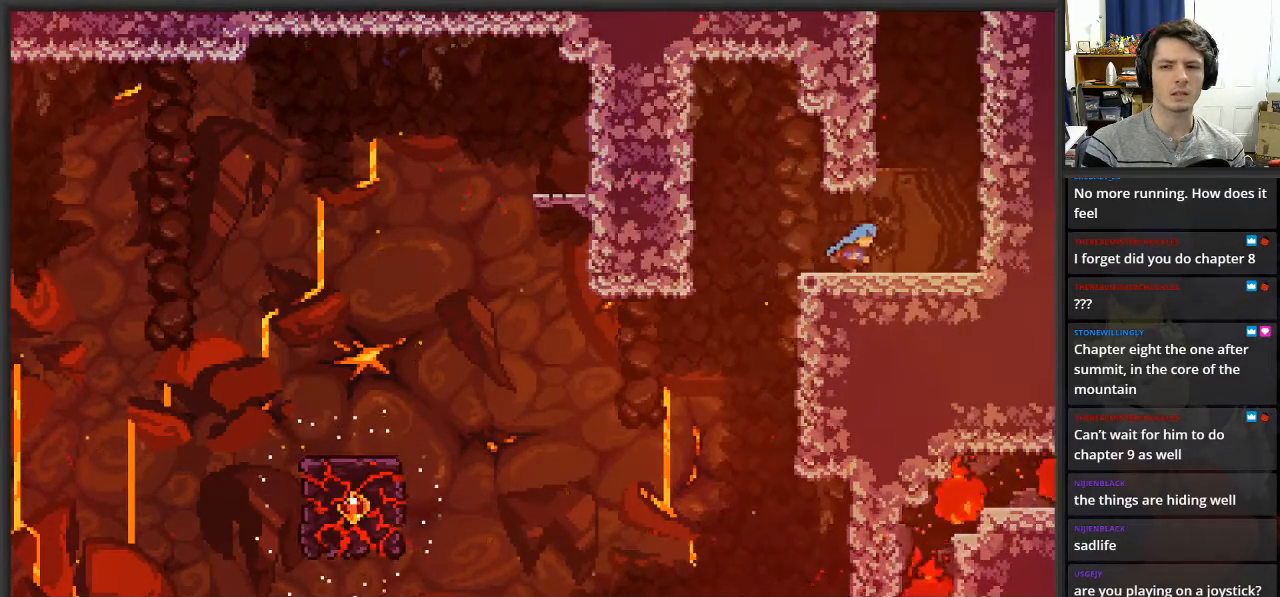
{"buttons": ["L2"], "left_stick": "up-right", "right_stick": "center", "events": [[267, "A", "down"], [467, "L2", "down"], [500, "A", "up"], [500, "left_stick", "up-right"]]}
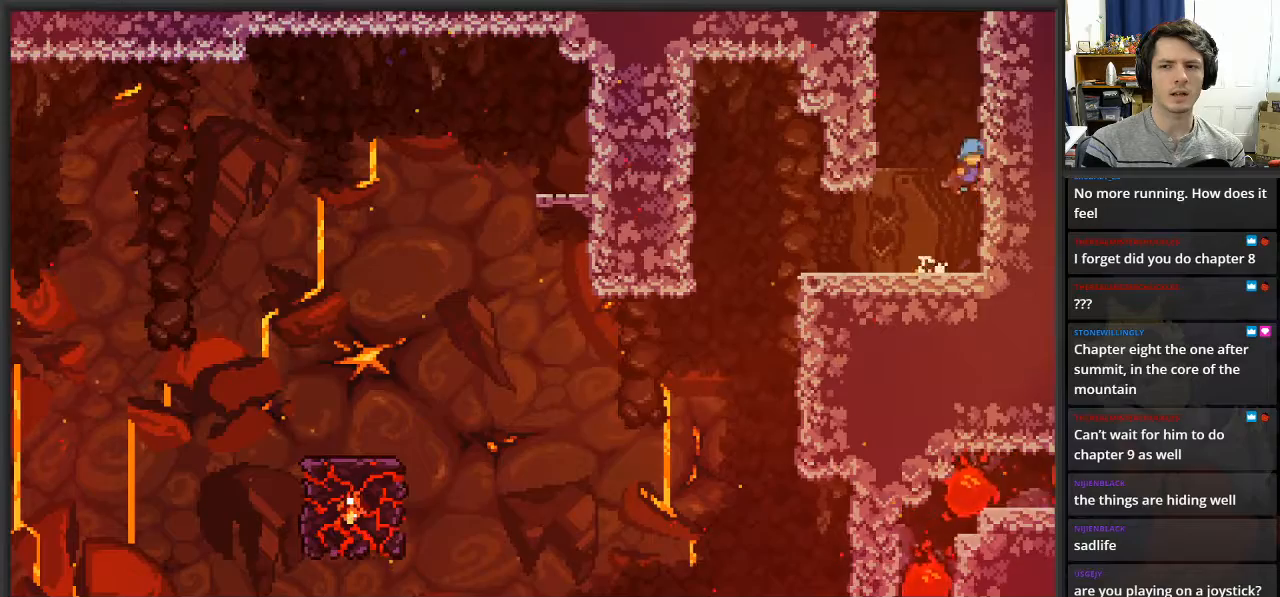
{"buttons": ["A"], "left_stick": "up-right", "right_stick": "center", "events": [[33, "left_stick", "up"], [100, "A", "down"], [117, "left_stick", "up-left"], [333, "A", "up"], [350, "L2", "up"], [450, "left_stick", "up-right"], [500, "A", "down"]]}
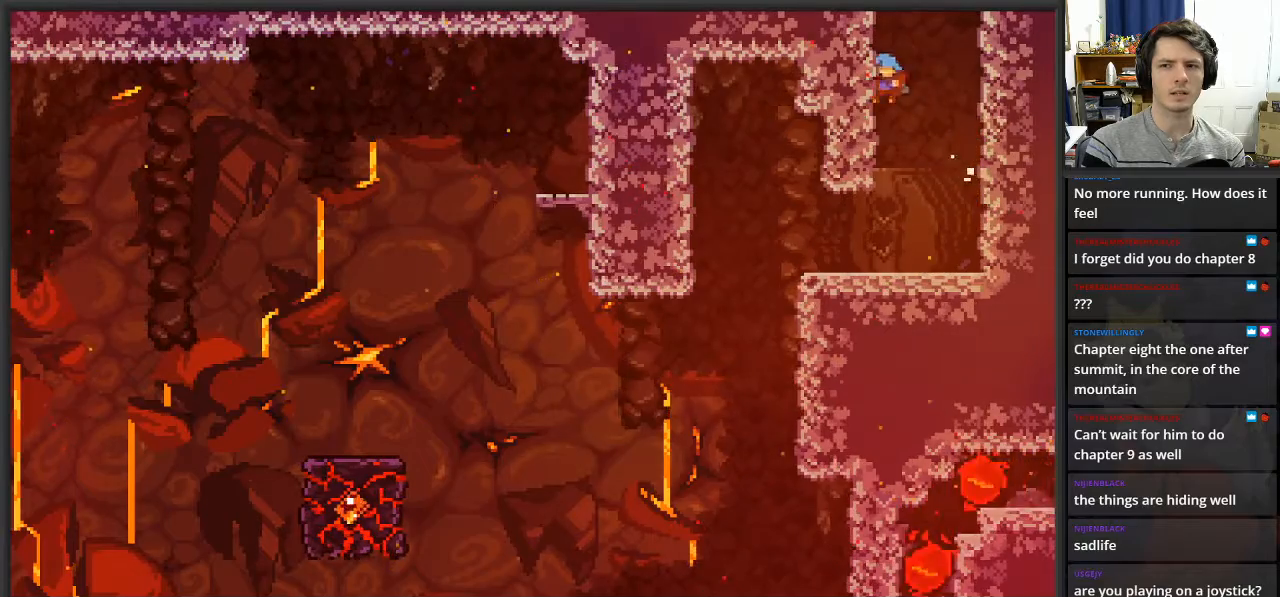
{"buttons": ["A"], "left_stick": "left", "right_stick": "center", "events": [[117, "left_stick", "right"], [317, "A", "up"], [383, "left_stick", "up-left"], [417, "A", "down"], [500, "left_stick", "left"]]}
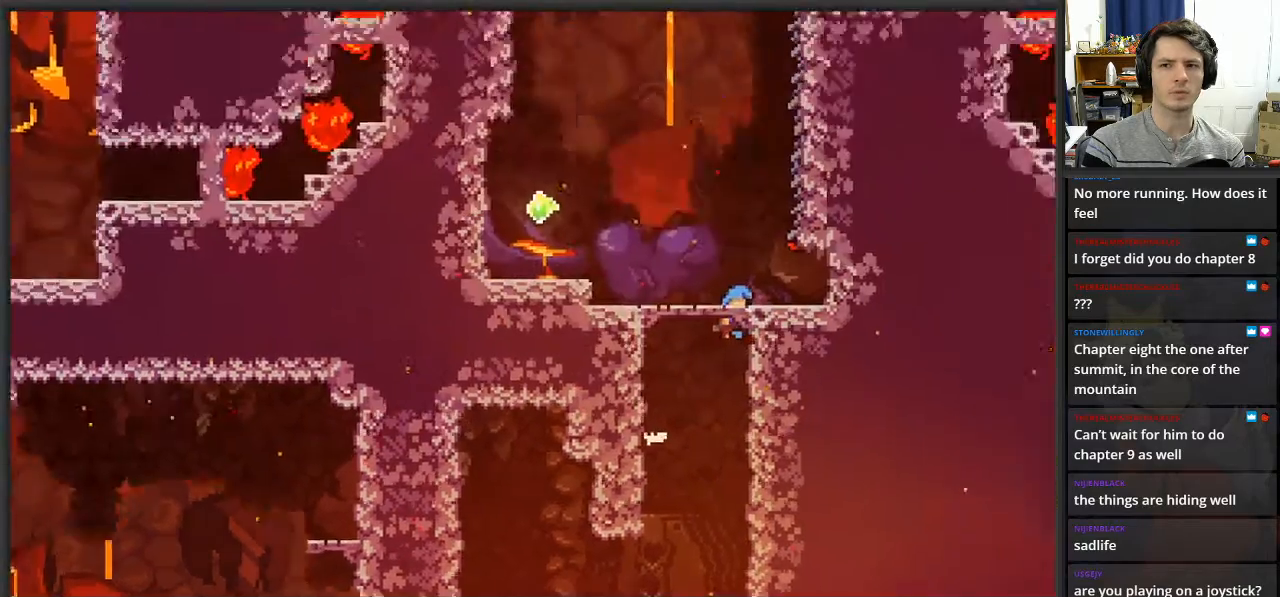
{"buttons": ["A"], "left_stick": "left", "right_stick": "center", "events": []}
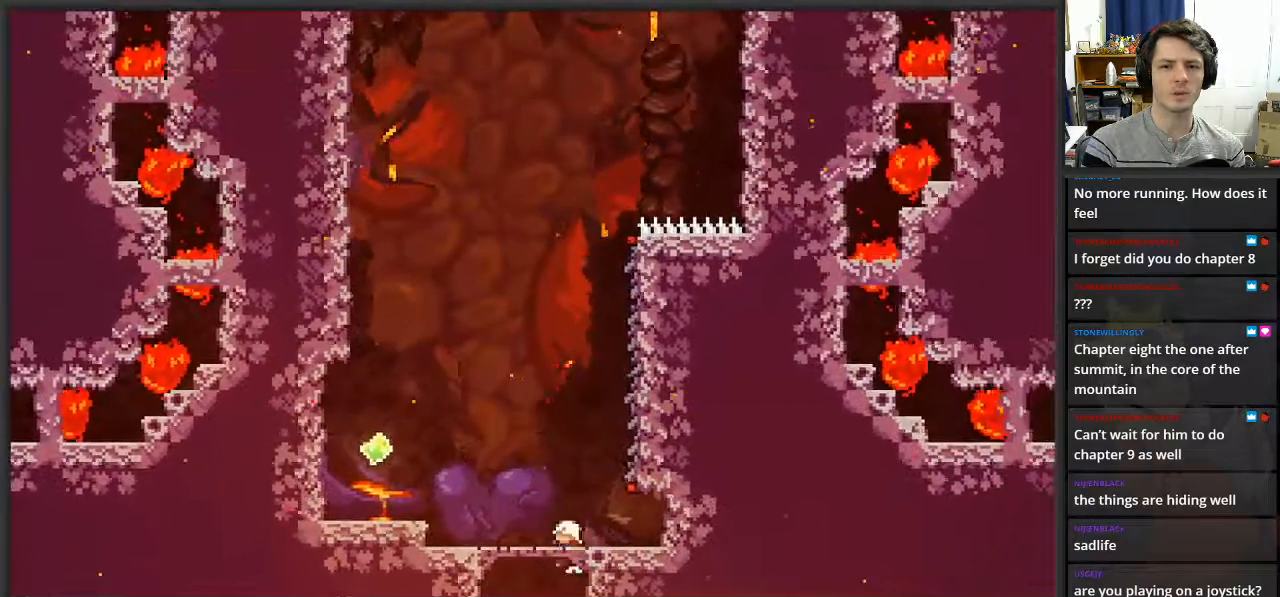
{"buttons": [], "left_stick": "right", "right_stick": "center", "events": [[67, "A", "up"], [133, "left_stick", "center"], [317, "left_stick", "right"]]}
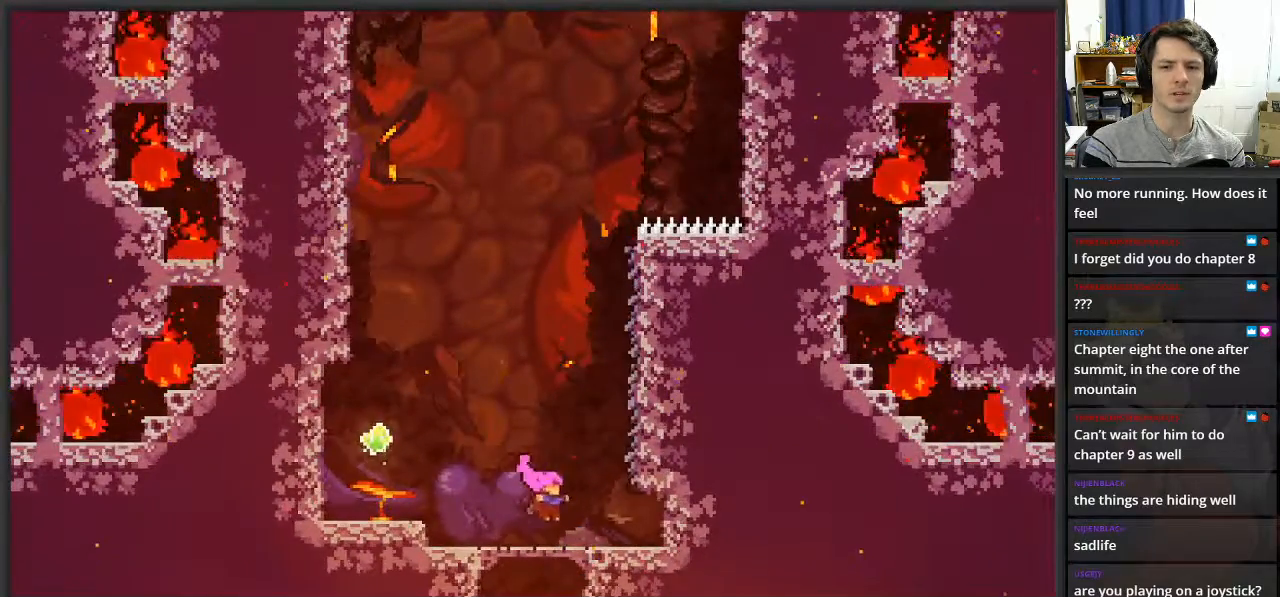
{"buttons": ["A"], "left_stick": "right", "right_stick": "center", "events": [[433, "A", "down"]]}
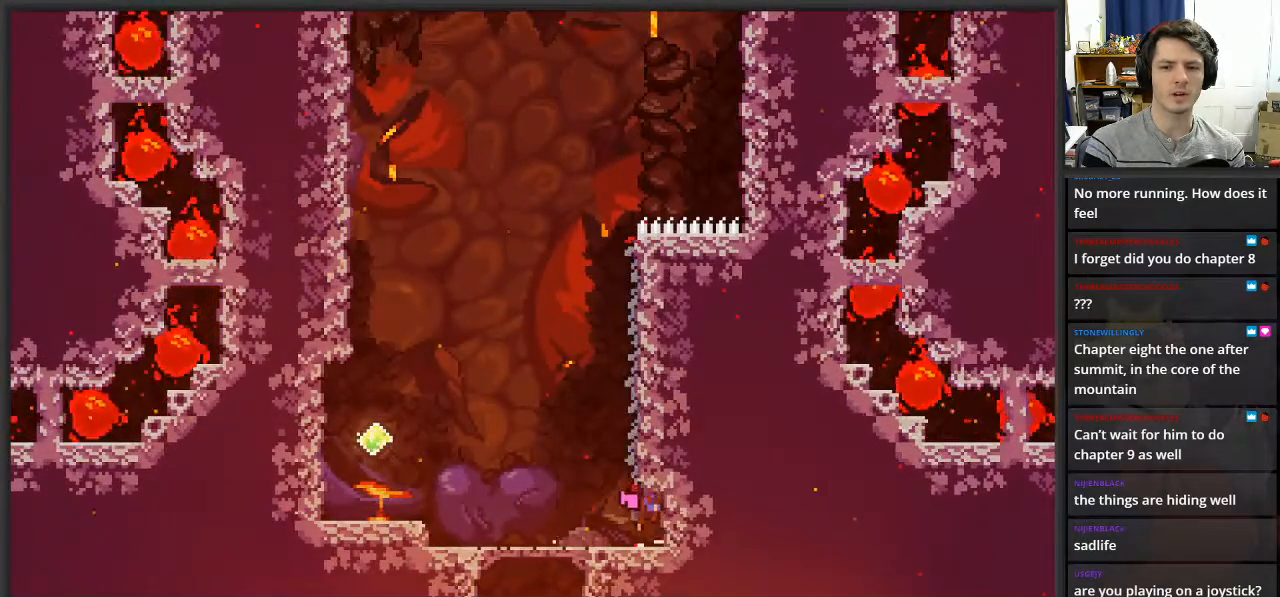
{"buttons": [], "left_stick": "left", "right_stick": "center", "events": [[67, "A", "up"], [200, "left_stick", "center"], [250, "left_stick", "left"]]}
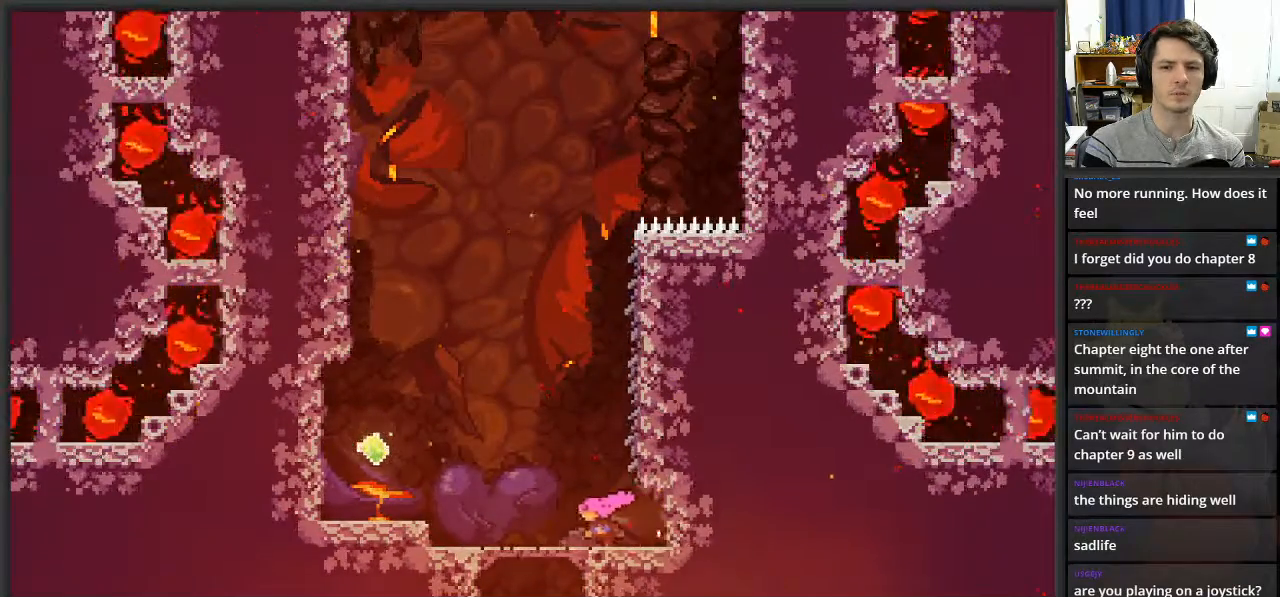
{"buttons": ["A"], "left_stick": "left", "right_stick": "center", "events": [[367, "A", "down"]]}